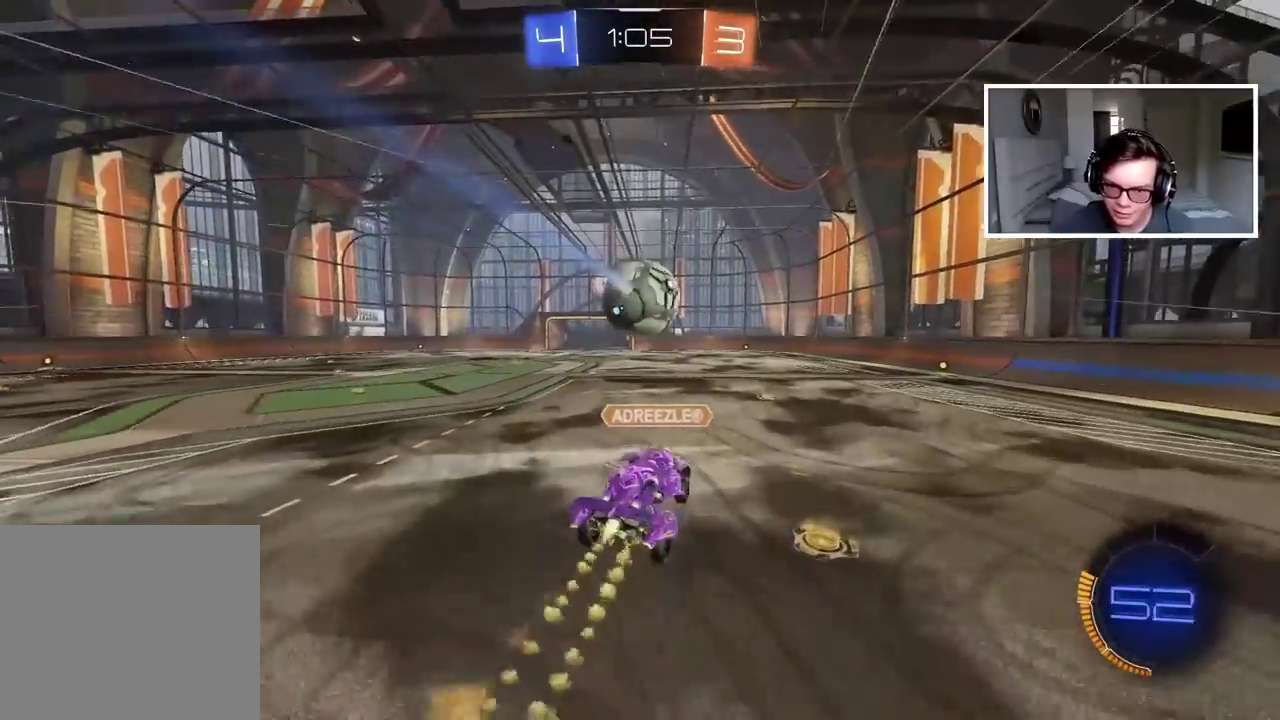
Gameplay with a controller (PlayStation layout); each line is a JSON object with the inputs held at the frame after it. "events" lists button and stick changes between this image and that frame as [ms after this image, input, new state], when the widget could be followed in between.
{"buttons": ["R2"], "left_stick": "right", "right_stick": "center", "events": [[33, "left_stick", "center"], [233, "CROSS", "up"], [283, "left_stick", "right"], [350, "CIRCLE", "up"]]}
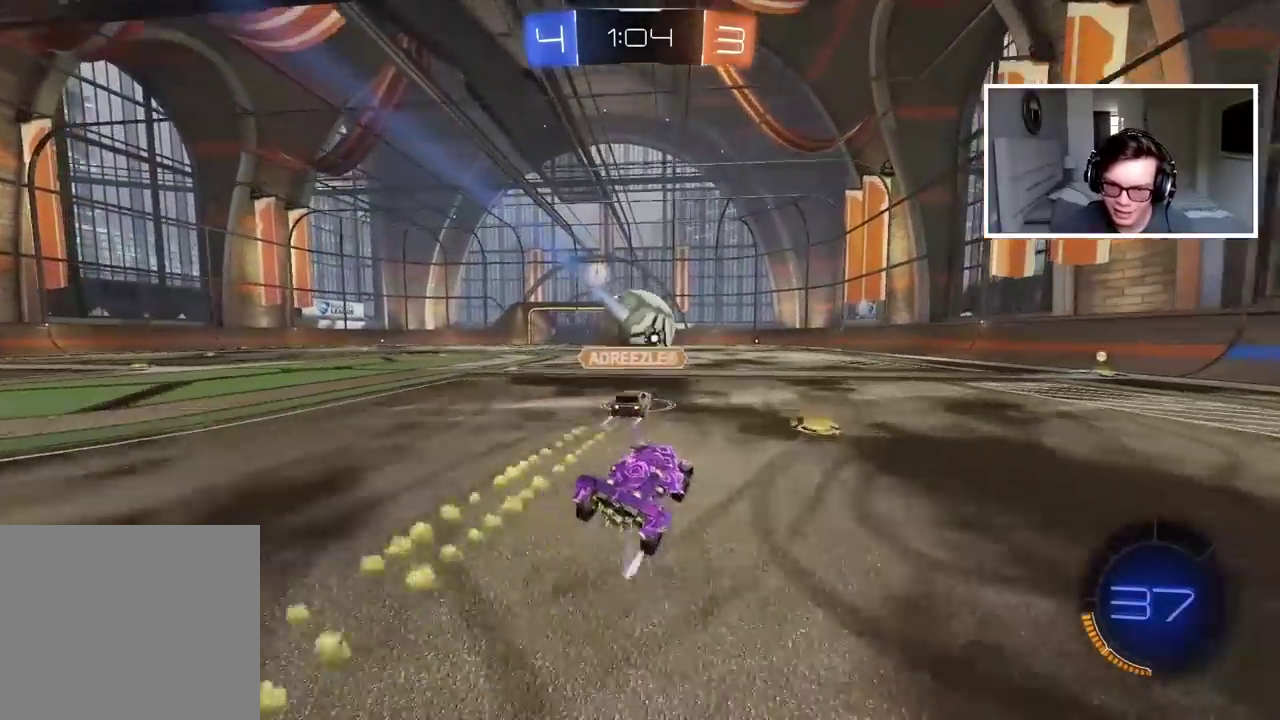
{"buttons": ["CIRCLE", "R2"], "left_stick": "center", "right_stick": "center", "events": [[150, "CIRCLE", "down"], [250, "TRIANGLE", "down"], [433, "TRIANGLE", "up"], [433, "left_stick", "center"]]}
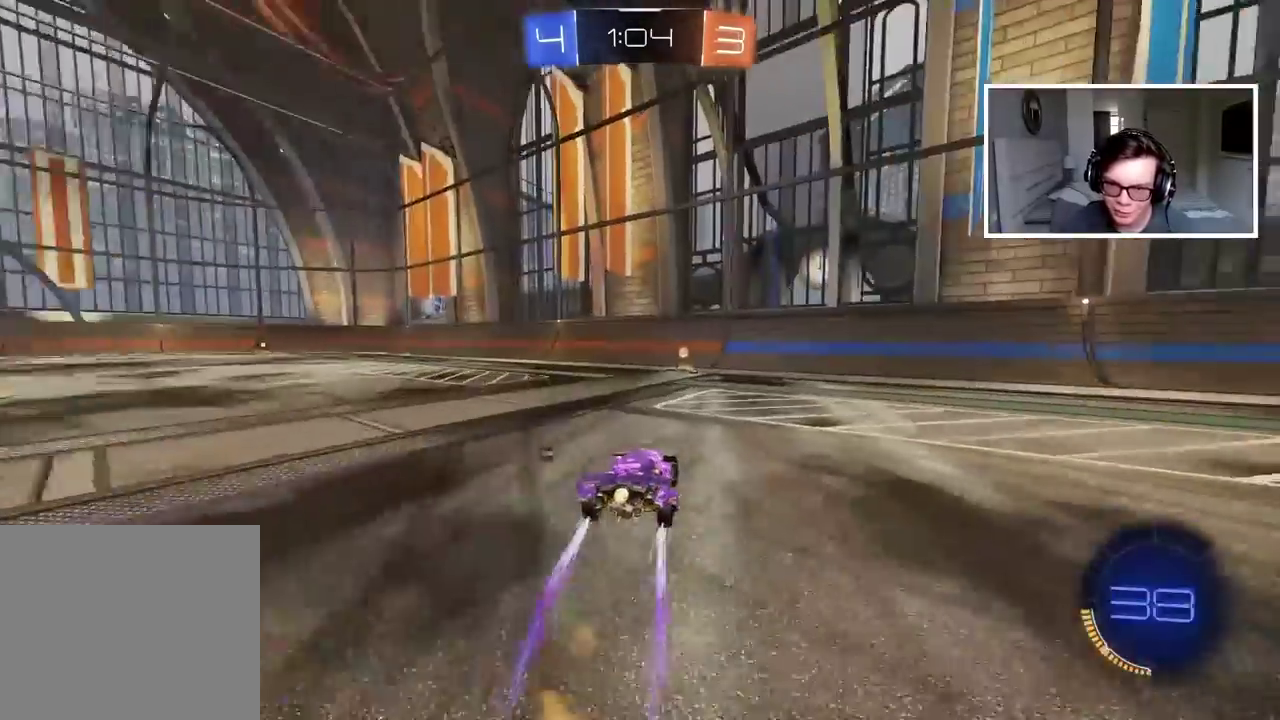
{"buttons": ["R2"], "left_stick": "left", "right_stick": "center", "events": [[117, "TRIANGLE", "down"], [133, "left_stick", "left"], [217, "left_stick", "center"], [267, "TRIANGLE", "up"], [350, "CIRCLE", "up"], [367, "left_stick", "left"]]}
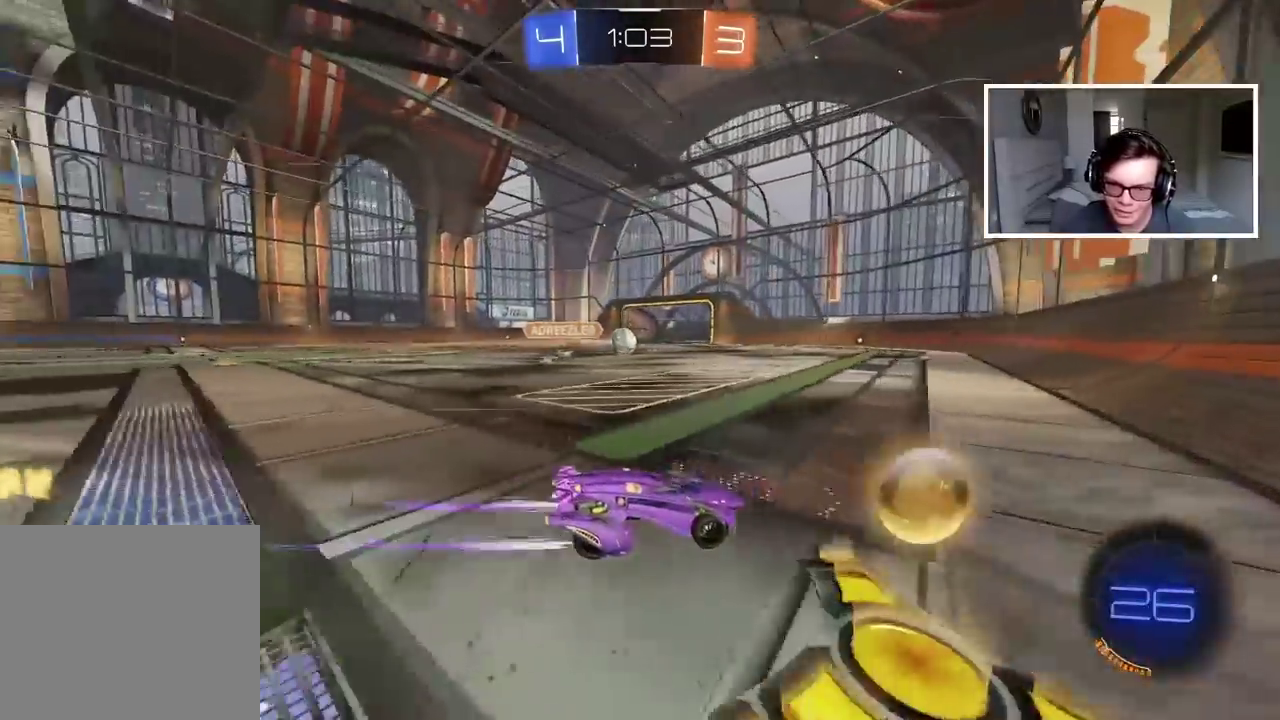
{"buttons": ["R2"], "left_stick": "center", "right_stick": "center", "events": [[233, "left_stick", "center"]]}
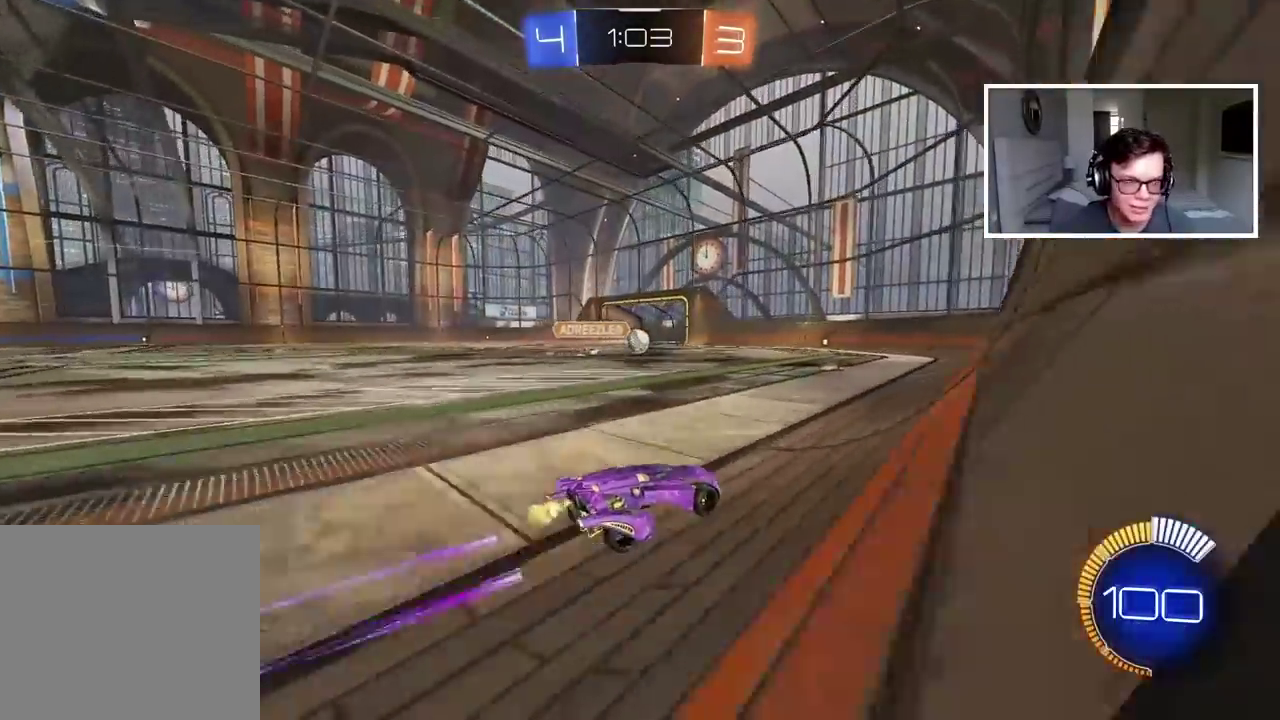
{"buttons": ["R2"], "left_stick": "center", "right_stick": "center", "events": [[283, "left_stick", "right"], [500, "left_stick", "center"]]}
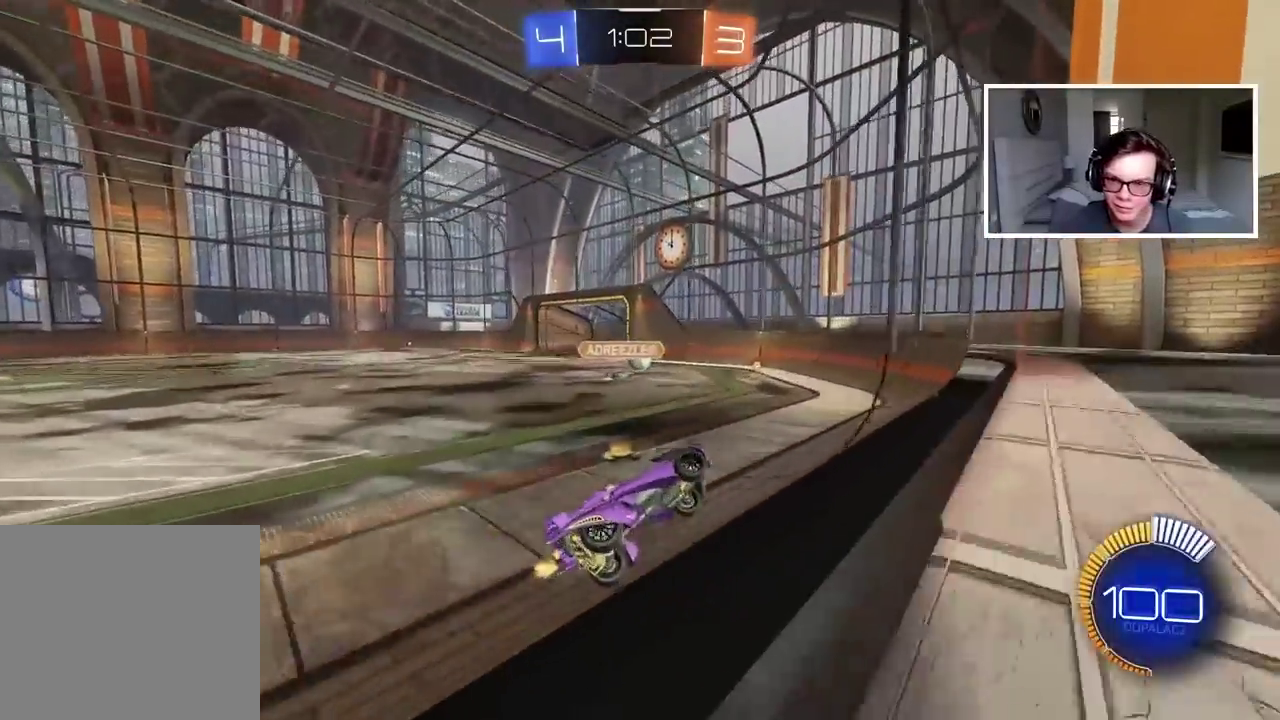
{"buttons": ["R2"], "left_stick": "left", "right_stick": "center", "events": [[383, "left_stick", "left"]]}
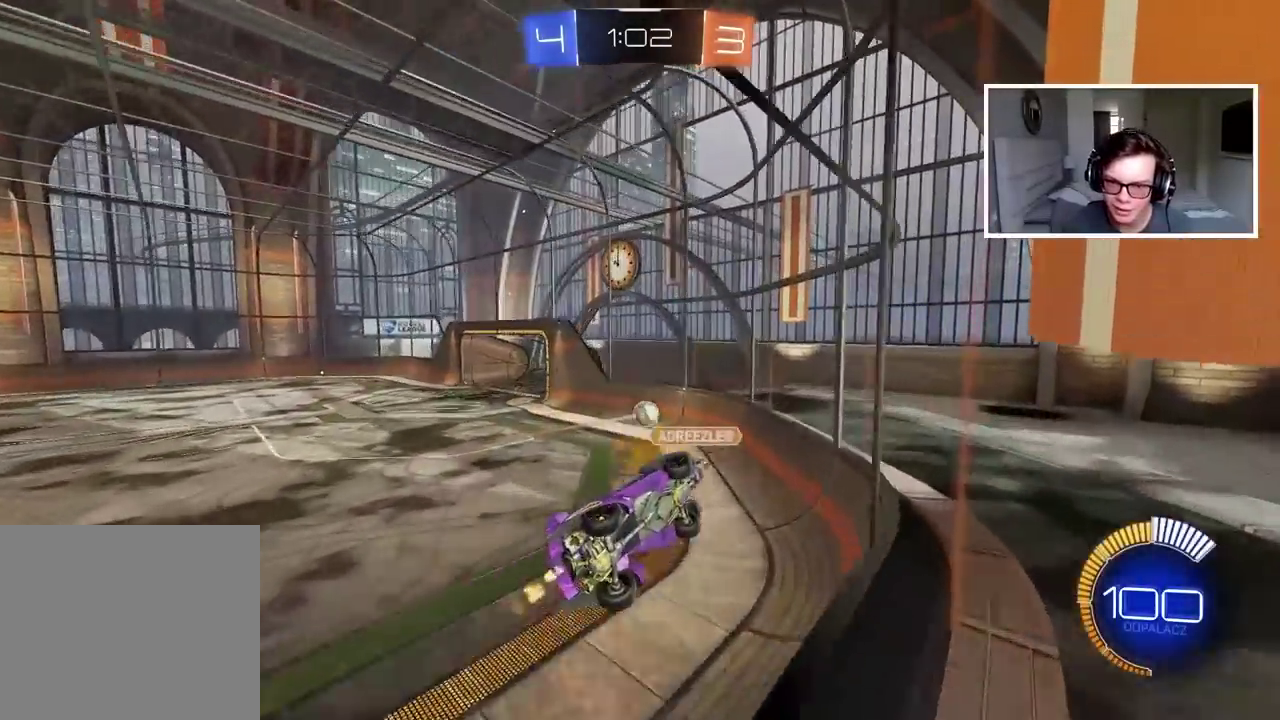
{"buttons": ["CIRCLE", "R2"], "left_stick": "center", "right_stick": "center", "events": [[67, "left_stick", "down-left"], [183, "CIRCLE", "down"], [183, "left_stick", "center"]]}
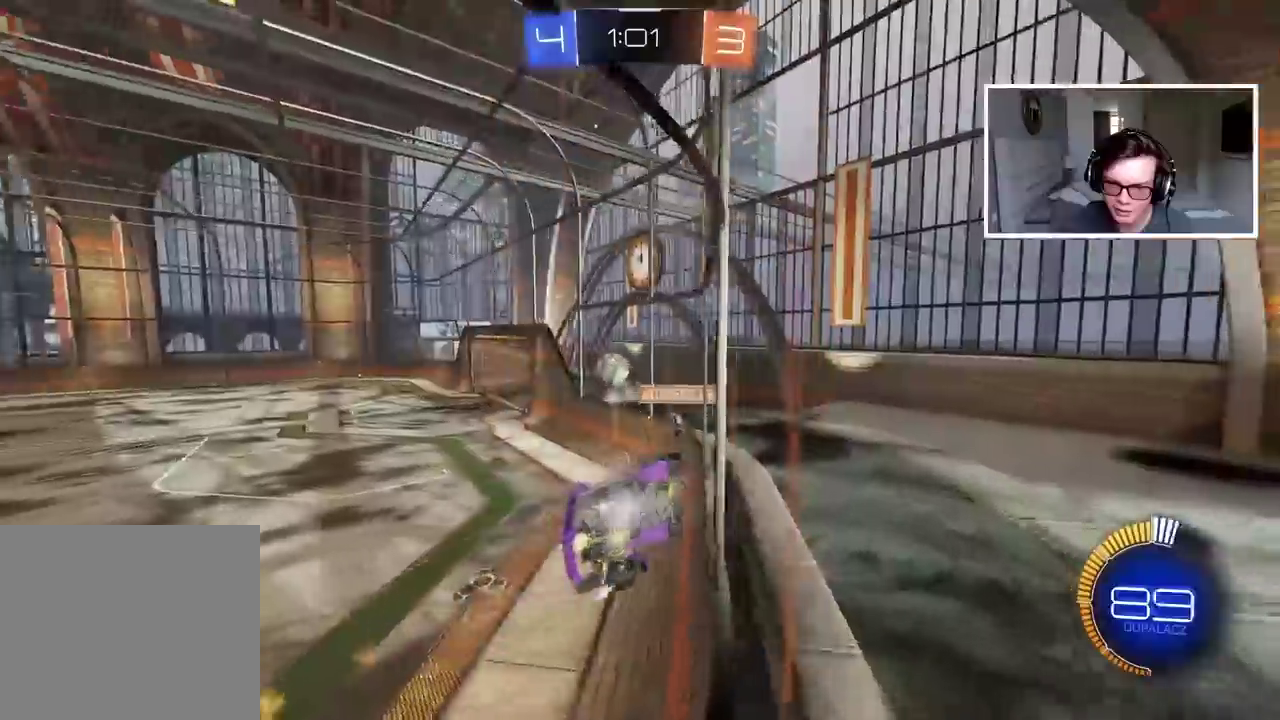
{"buttons": ["R2"], "left_stick": "center", "right_stick": "center", "events": [[167, "CIRCLE", "up"]]}
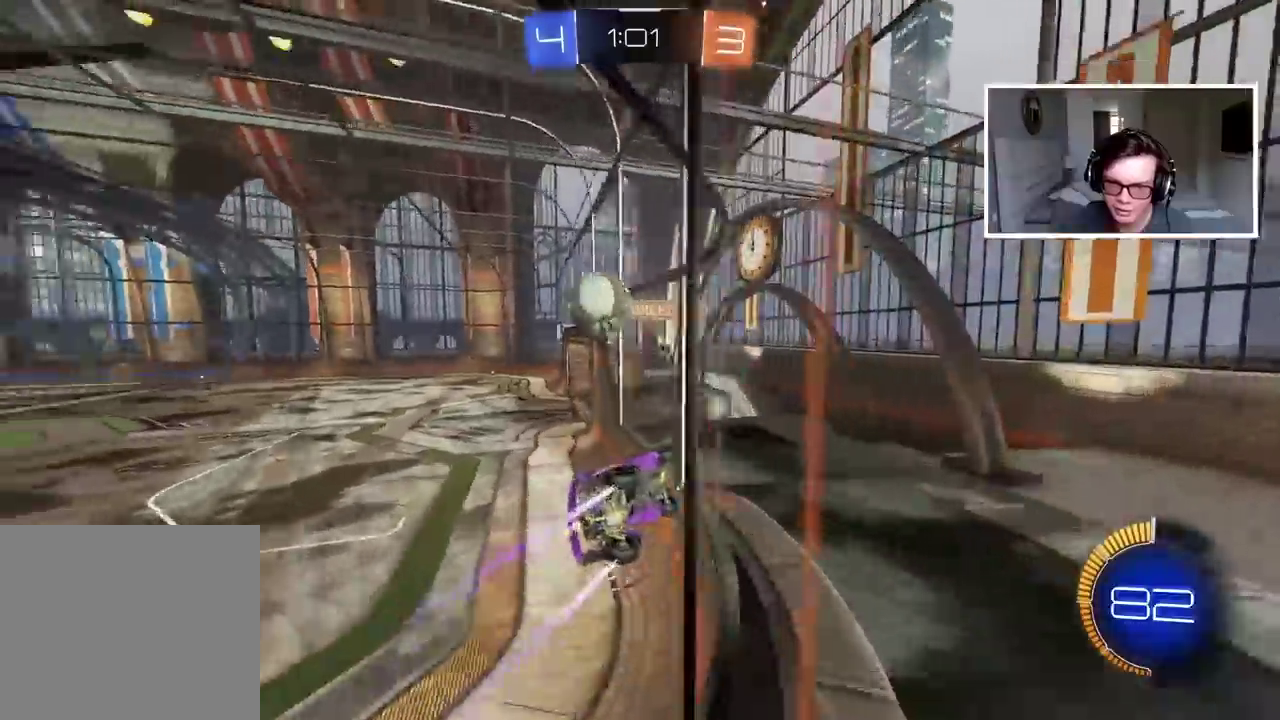
{"buttons": ["R2"], "left_stick": "center", "right_stick": "center", "events": [[133, "left_stick", "right"], [200, "left_stick", "center"], [267, "CIRCLE", "down"], [350, "left_stick", "right"], [433, "CIRCLE", "up"], [500, "left_stick", "center"]]}
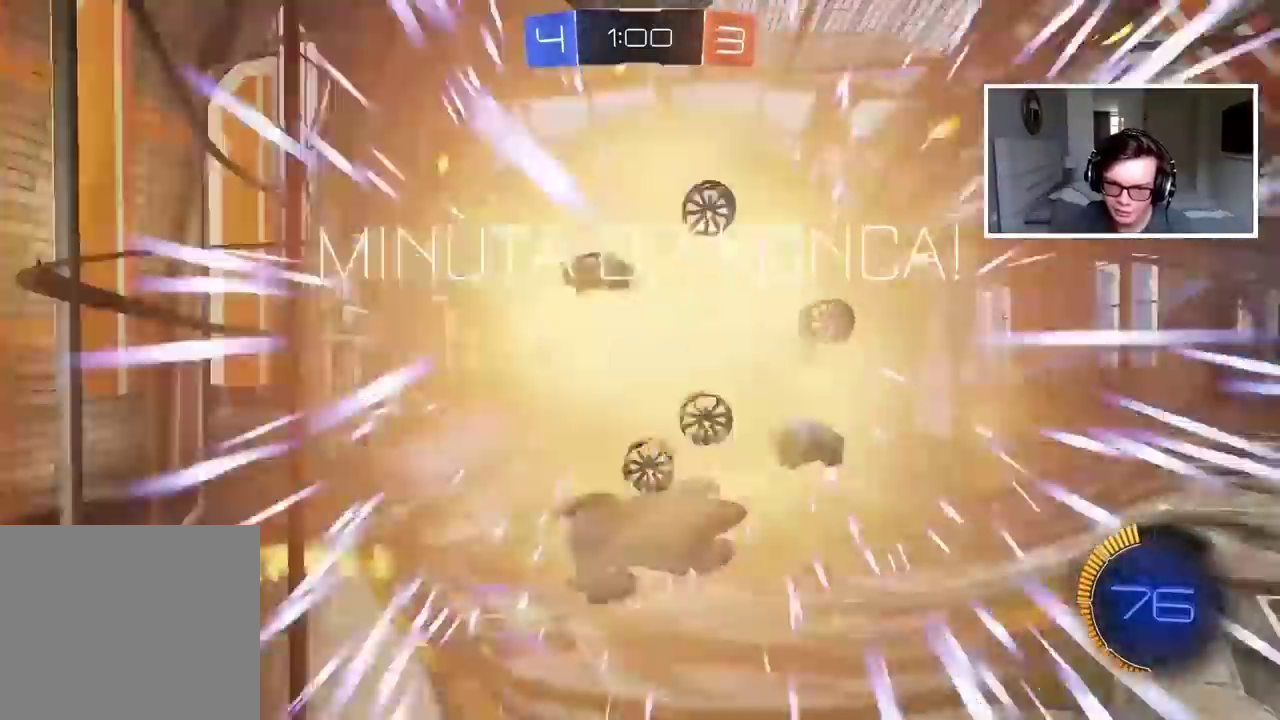
{"buttons": ["CROSS", "CIRCLE", "L2", "R2"], "left_stick": "down", "right_stick": "center", "events": [[50, "left_stick", "down-left"], [100, "left_stick", "left"], [117, "R2", "up"], [133, "L2", "down"], [183, "L2", "up"], [183, "TRIANGLE", "down"], [267, "R2", "down"], [300, "TRIANGLE", "up"], [350, "CIRCLE", "down"], [400, "CROSS", "down"], [417, "L2", "down"], [433, "L1", "down"], [450, "left_stick", "down"], [500, "L1", "up"]]}
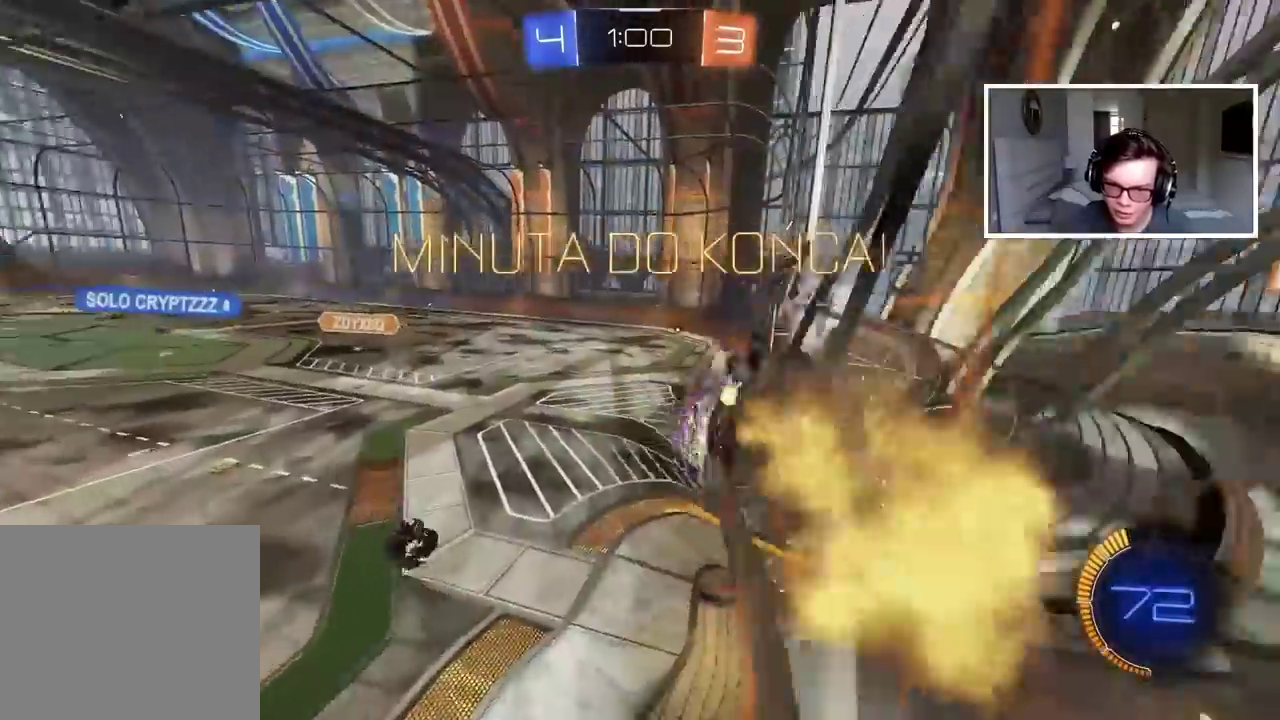
{"buttons": ["R2"], "left_stick": "down-left", "right_stick": "center", "events": [[83, "left_stick", "down-right"], [100, "L2", "up"], [333, "CROSS", "up"], [333, "left_stick", "center"], [350, "CIRCLE", "up"], [483, "left_stick", "down-left"]]}
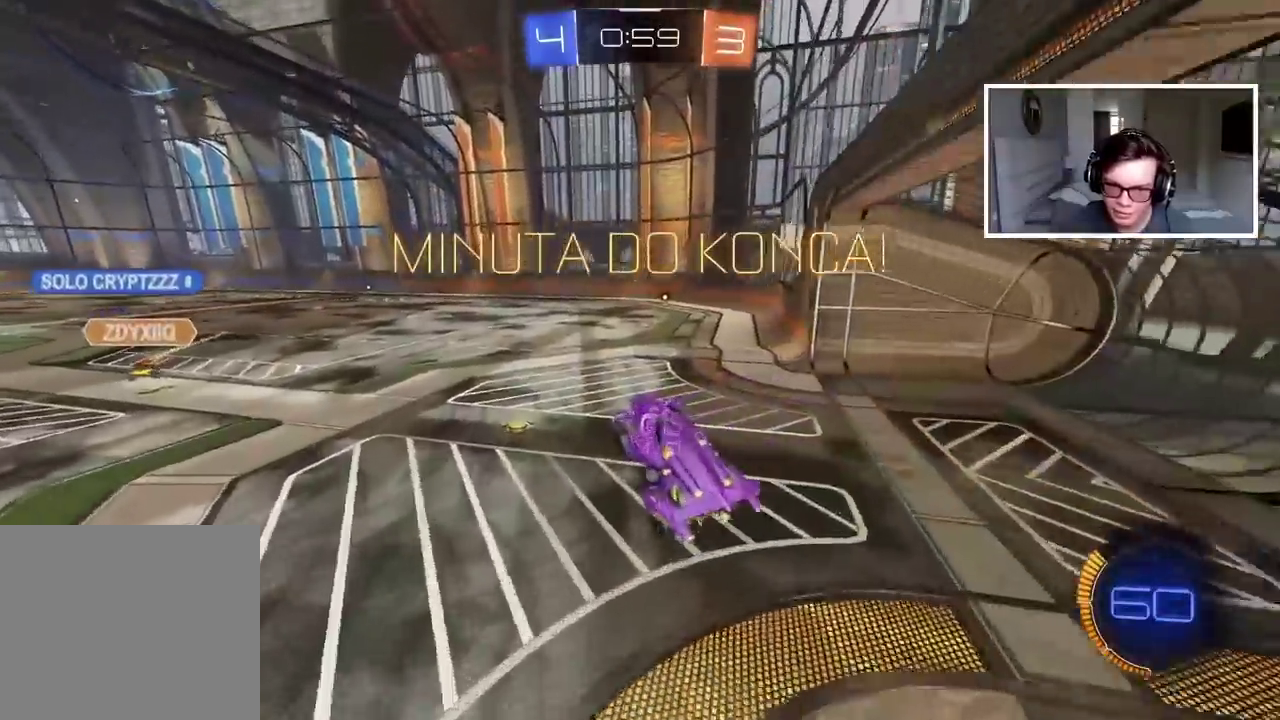
{"buttons": ["R2"], "left_stick": "left", "right_stick": "center", "events": [[50, "left_stick", "left"], [100, "left_stick", "up-left"], [217, "TRIANGLE", "down"], [317, "TRIANGLE", "up"], [500, "left_stick", "left"]]}
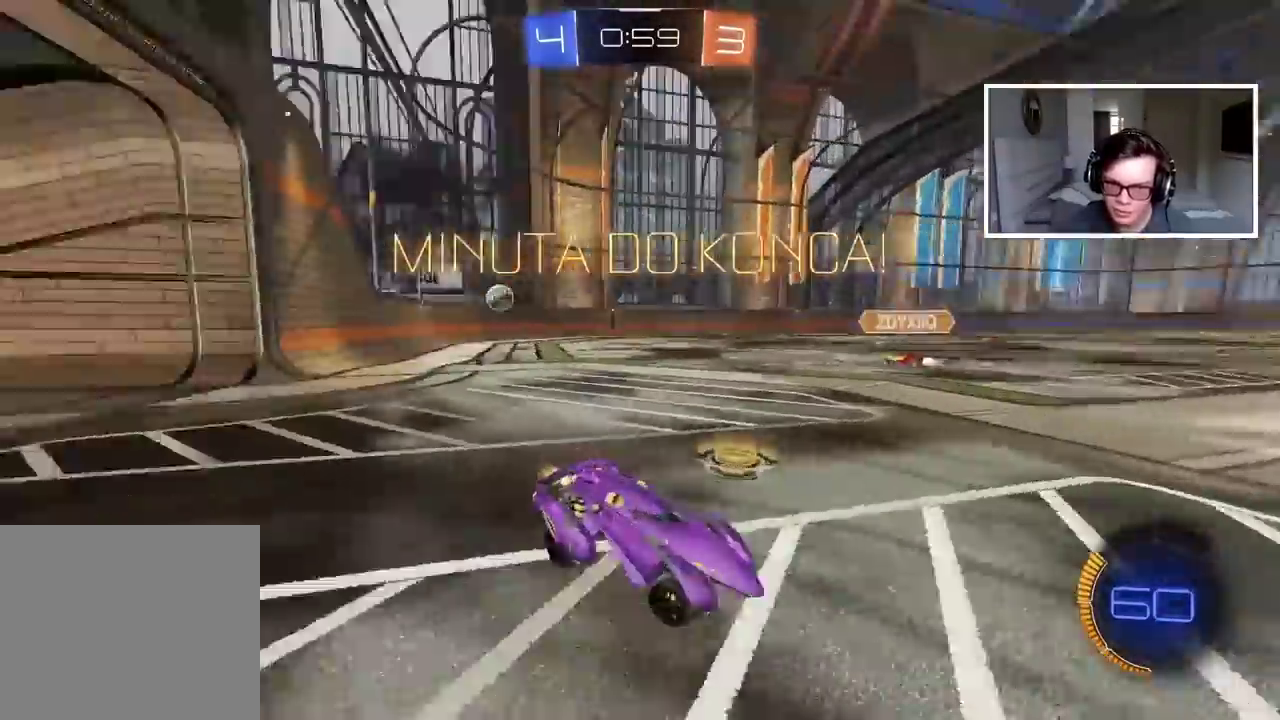
{"buttons": ["R2"], "left_stick": "left", "right_stick": "right", "events": [[233, "right_stick", "right"]]}
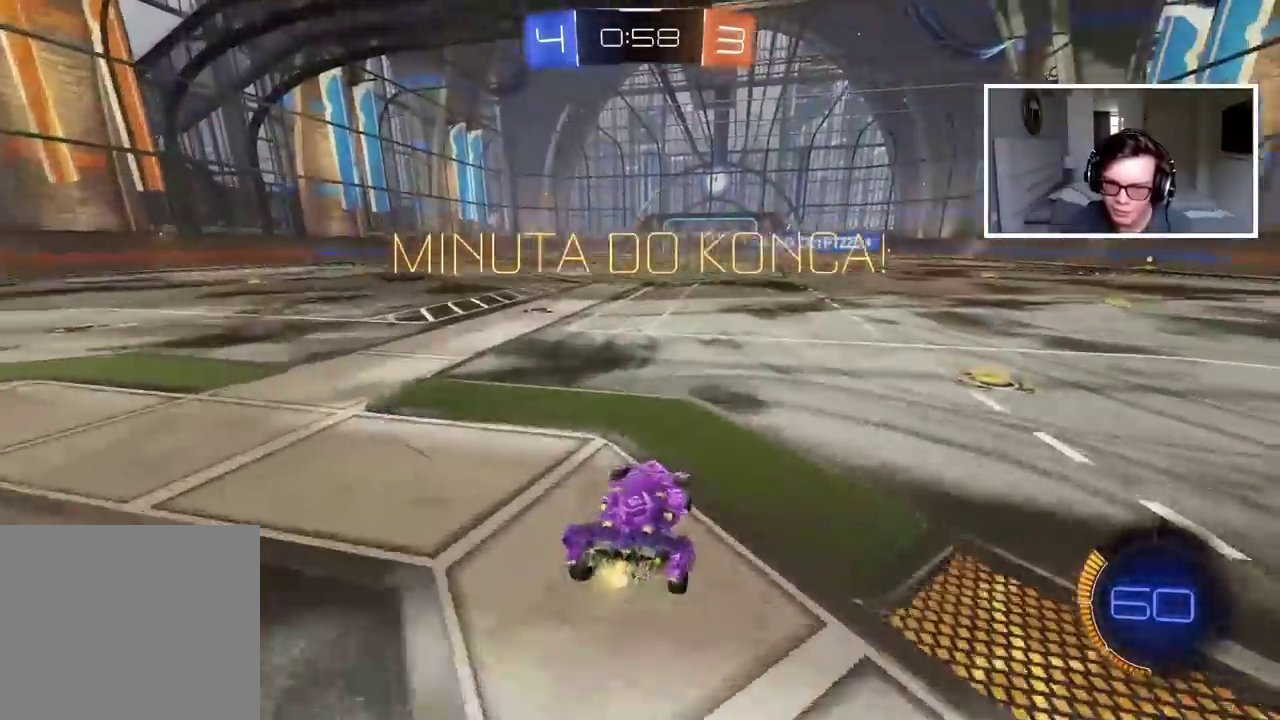
{"buttons": ["R2"], "left_stick": "left", "right_stick": "center", "events": [[100, "left_stick", "down-left"], [167, "left_stick", "center"], [350, "left_stick", "left"], [383, "right_stick", "center"]]}
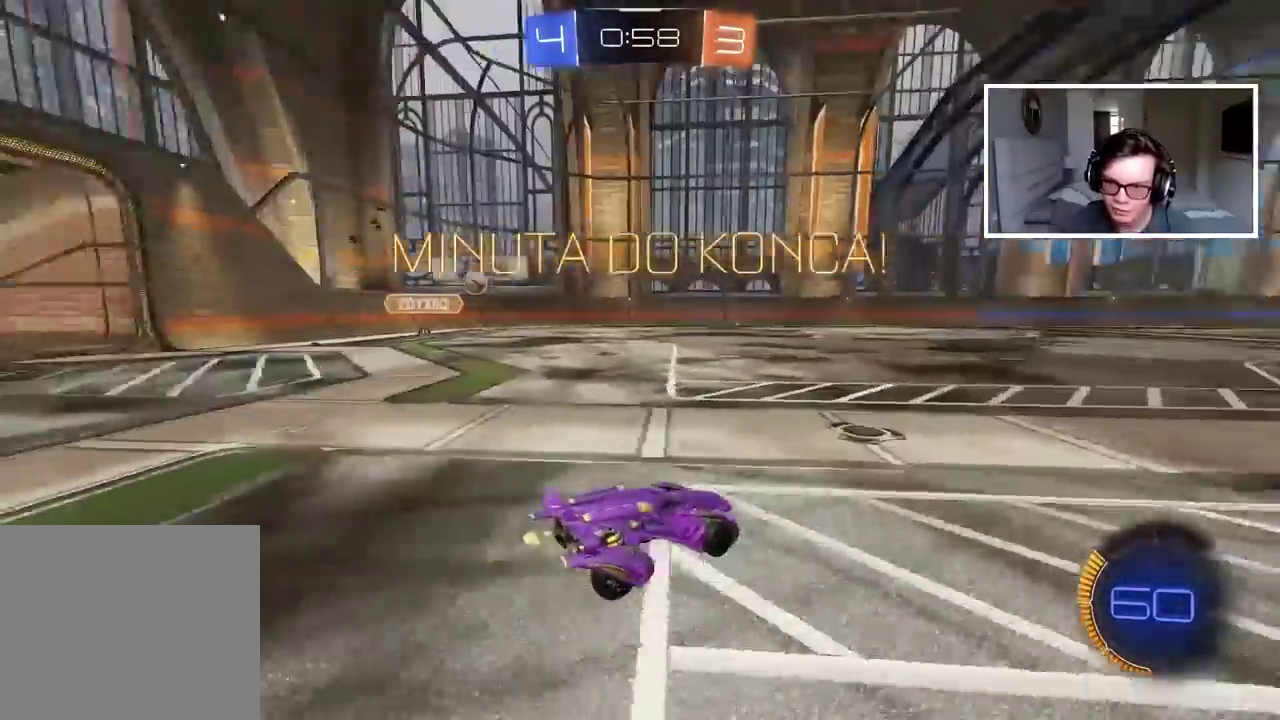
{"buttons": ["R2"], "left_stick": "up", "right_stick": "center", "events": [[50, "left_stick", "right"], [400, "left_stick", "up"], [417, "CROSS", "down"], [467, "CROSS", "up"]]}
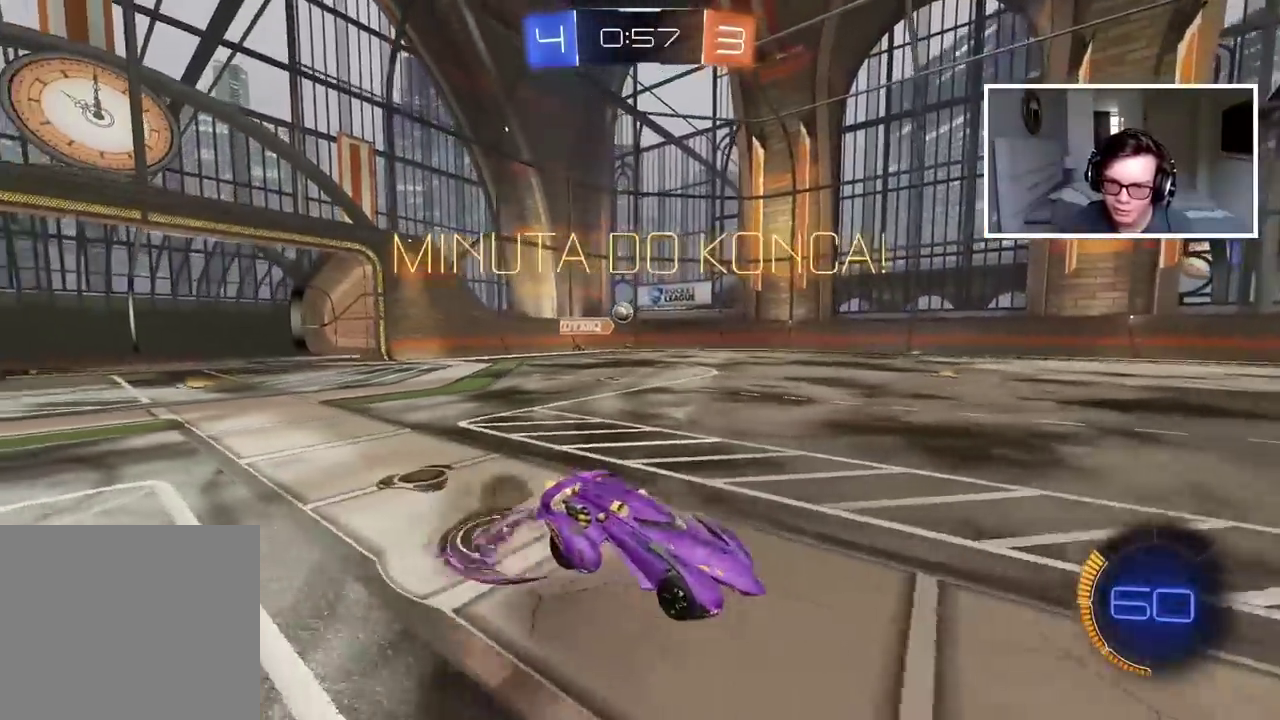
{"buttons": ["R2"], "left_stick": "center", "right_stick": "center", "events": [[17, "CROSS", "down"], [150, "CROSS", "up"], [217, "left_stick", "center"]]}